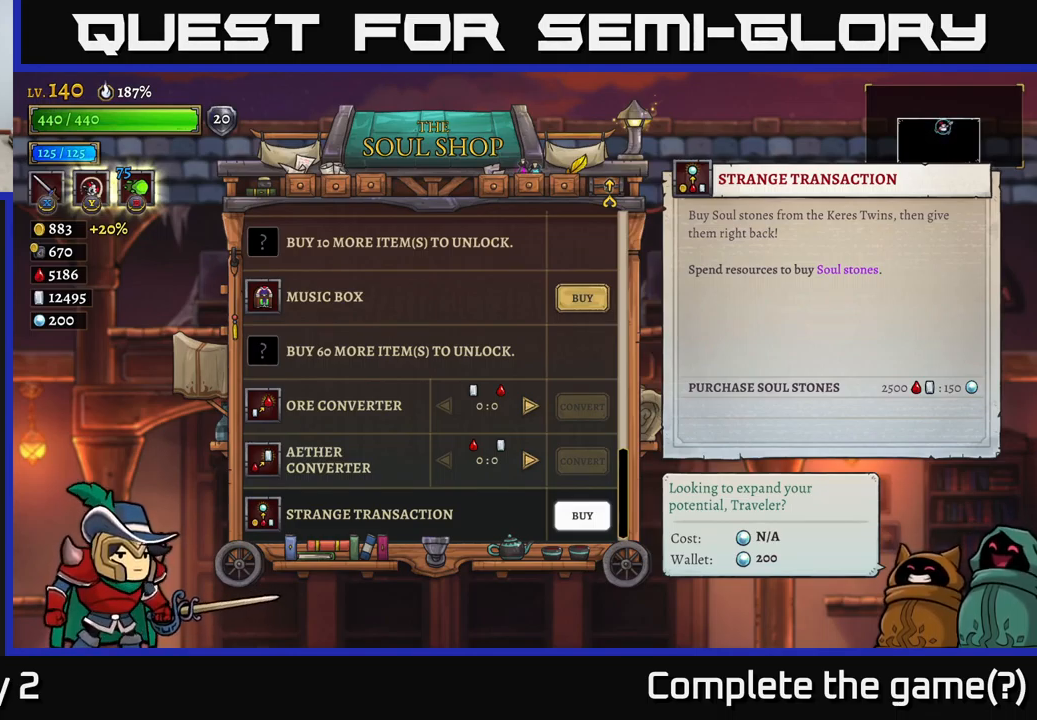
Gameplay with a controller (Xbox layout); each line is a JSON object with the inputs held at the frame after it. "events" lists button and stick changes between this image and that frame as [ms after this image, input, new state], when the widget could be followed in between.
{"buttons": [], "left_stick": "center", "right_stick": "center", "events": [[416, "A", "down"], [500, "A", "up"]]}
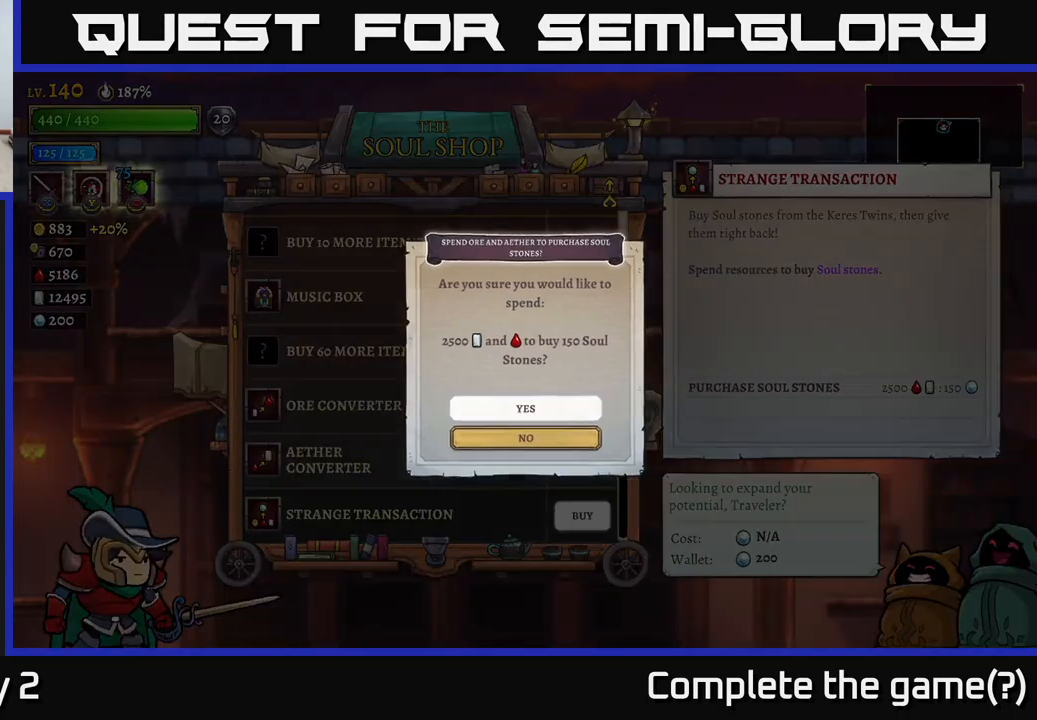
{"buttons": [], "left_stick": "center", "right_stick": "center", "events": []}
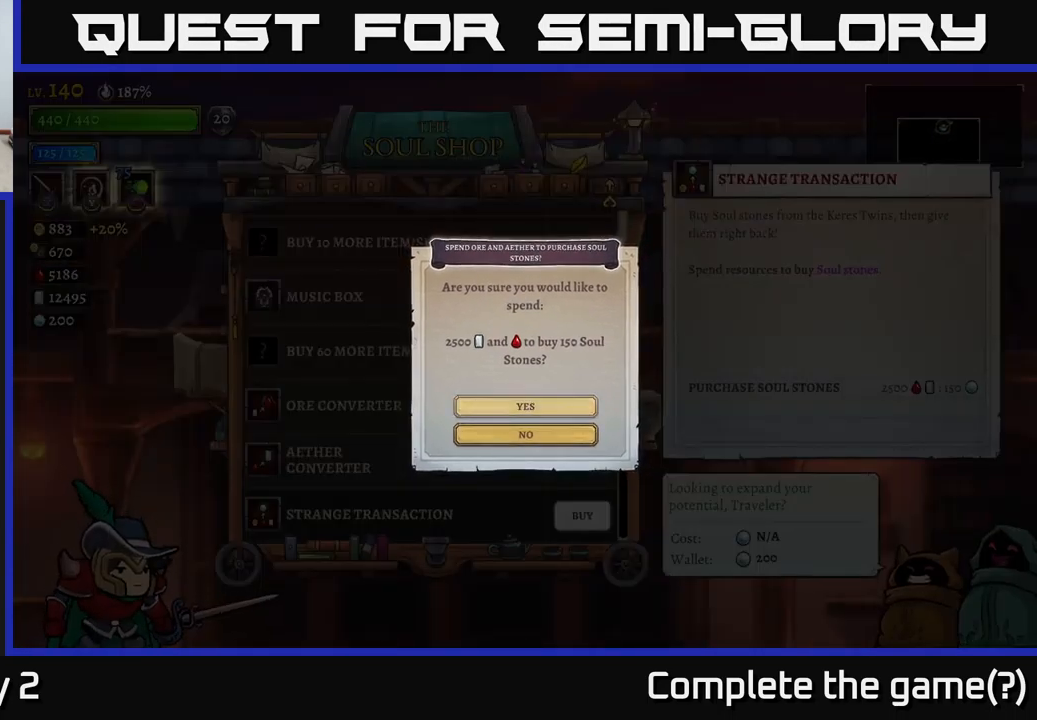
{"buttons": [], "left_stick": "center", "right_stick": "center", "events": []}
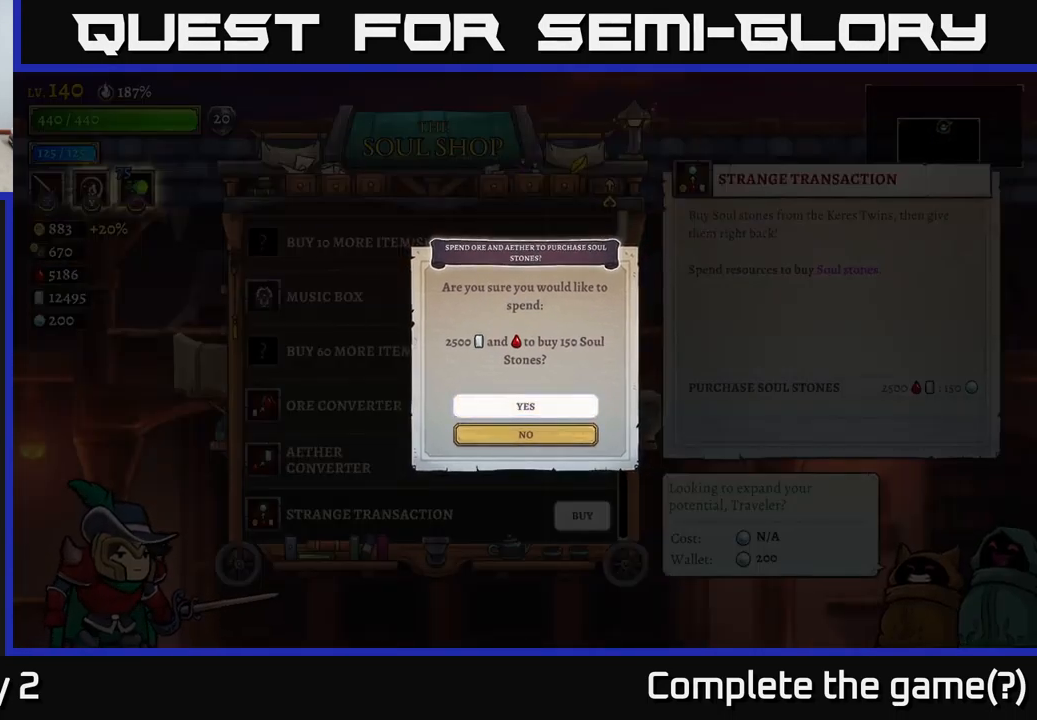
{"buttons": [], "left_stick": "center", "right_stick": "center", "events": []}
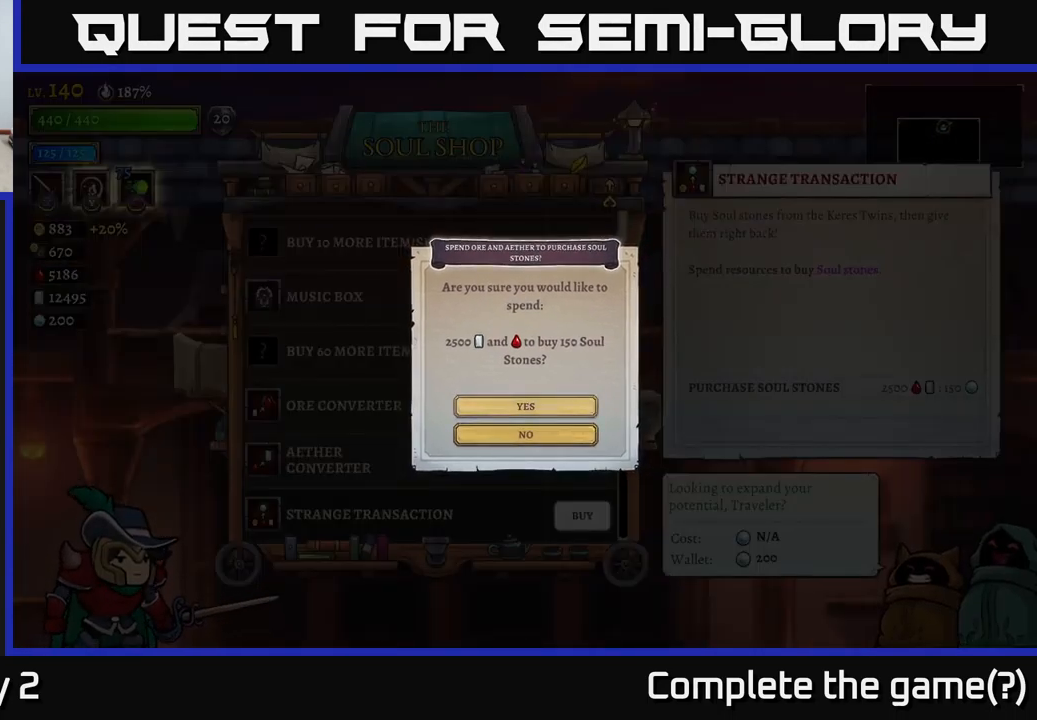
{"buttons": ["A"], "left_stick": "center", "right_stick": "center", "events": [[467, "A", "down"]]}
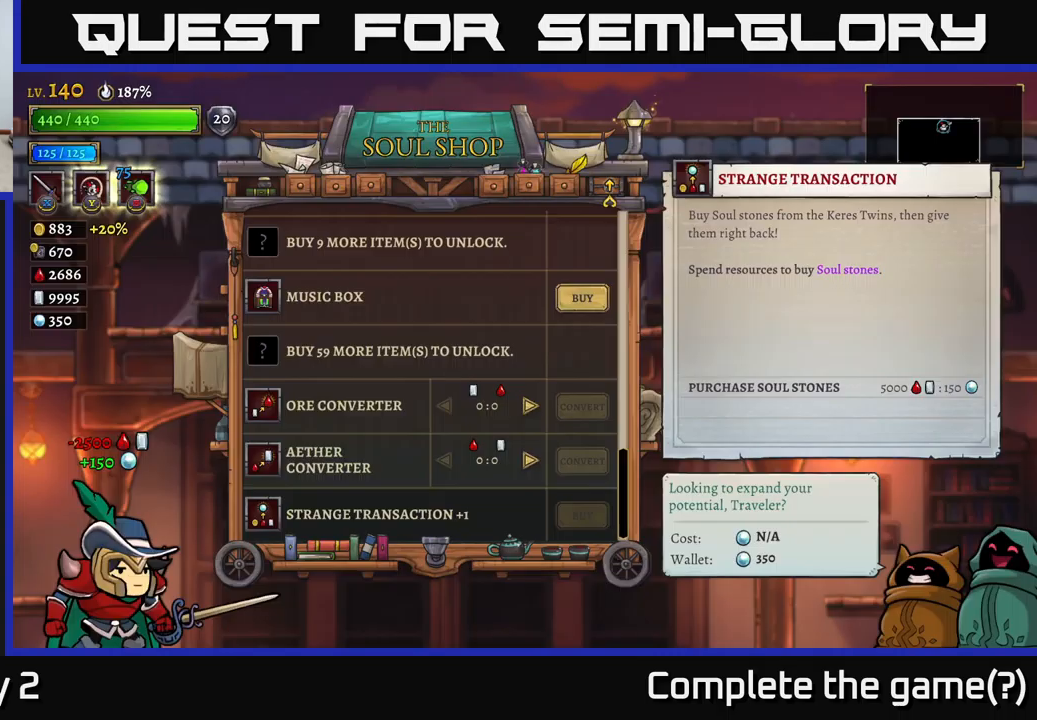
{"buttons": [], "left_stick": "center", "right_stick": "center", "events": [[83, "A", "up"]]}
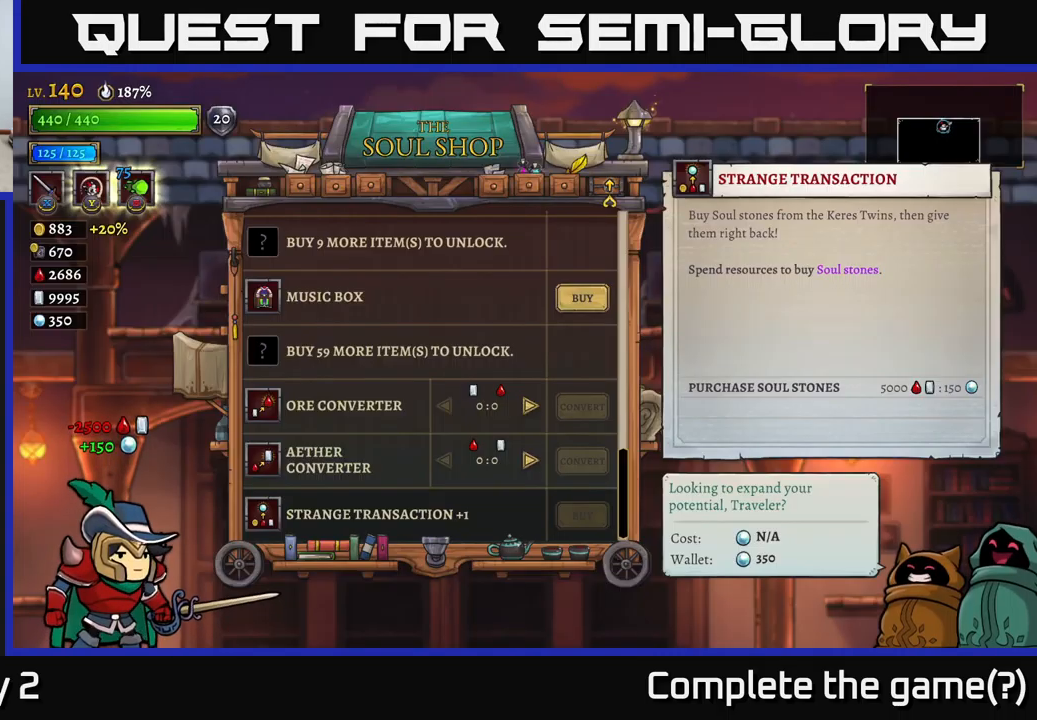
{"buttons": [], "left_stick": "center", "right_stick": "center", "events": []}
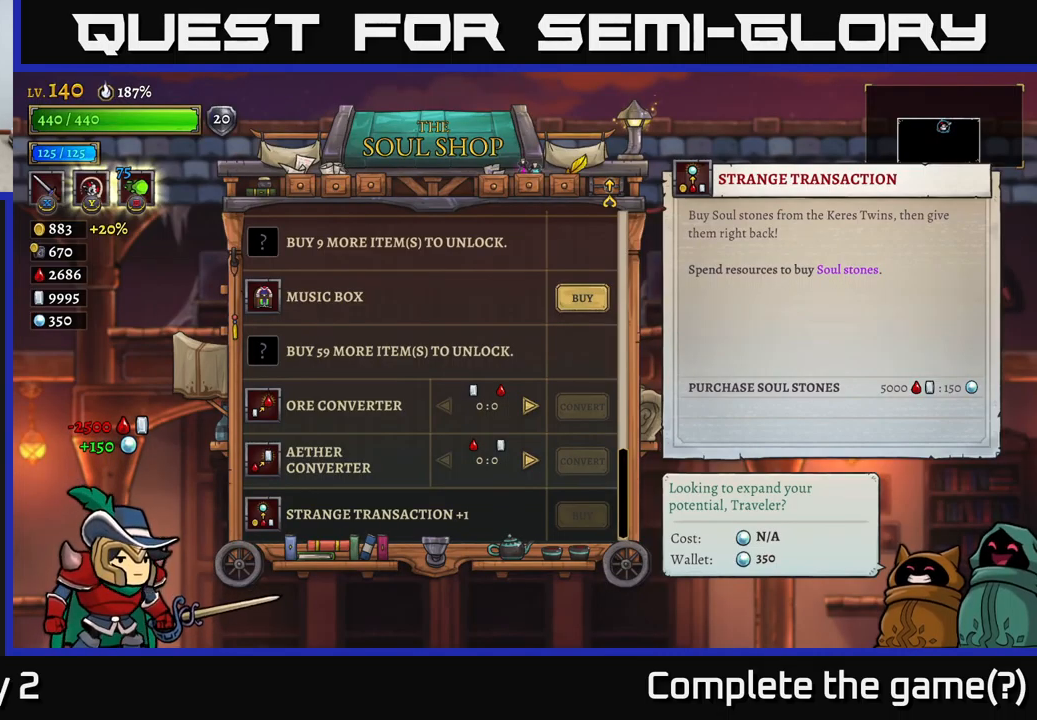
{"buttons": [], "left_stick": "up", "right_stick": "center", "events": [[467, "left_stick", "up"]]}
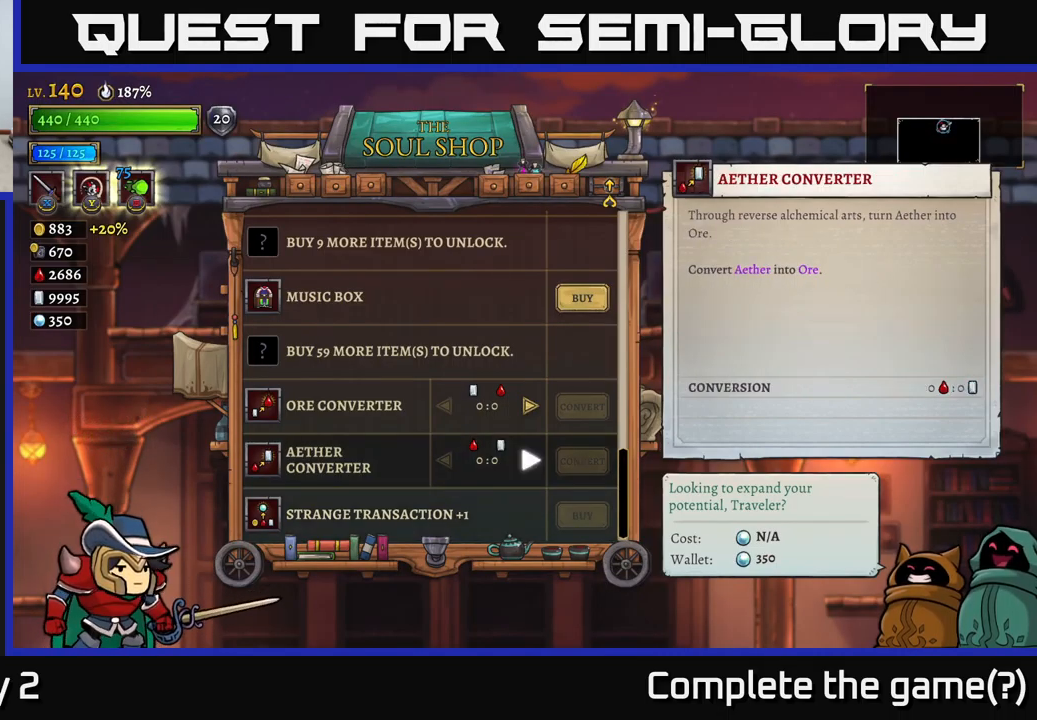
{"buttons": [], "left_stick": "up", "right_stick": "center", "events": [[133, "left_stick", "center"], [217, "left_stick", "up"], [350, "left_stick", "center"], [417, "left_stick", "up"]]}
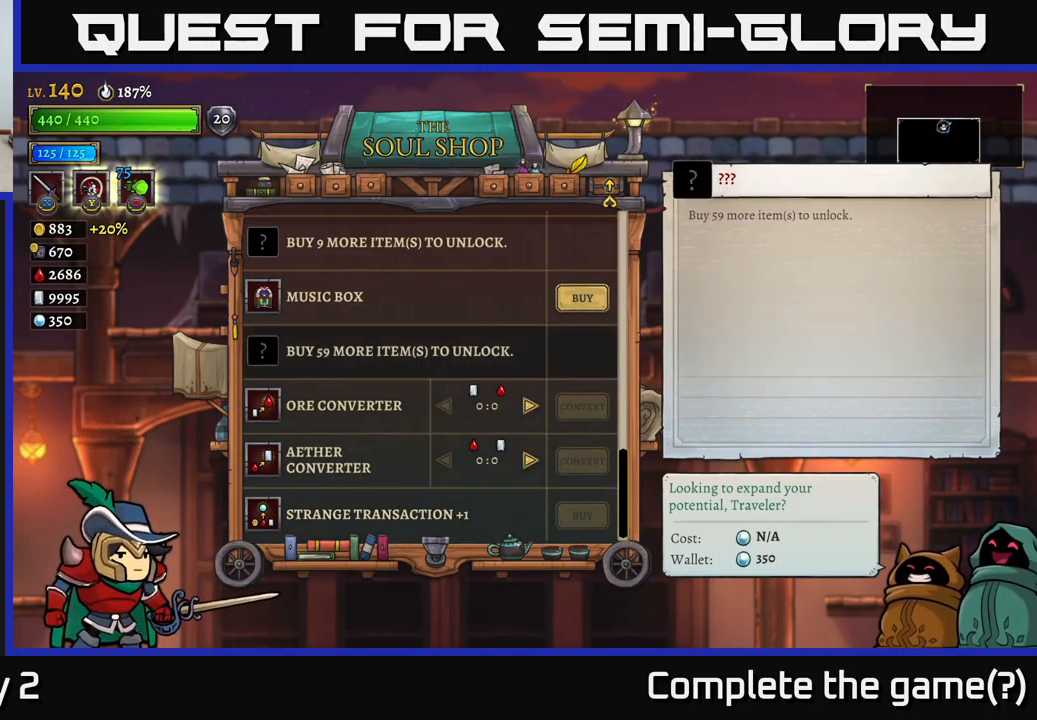
{"buttons": [], "left_stick": "center", "right_stick": "center", "events": [[83, "left_stick", "center"]]}
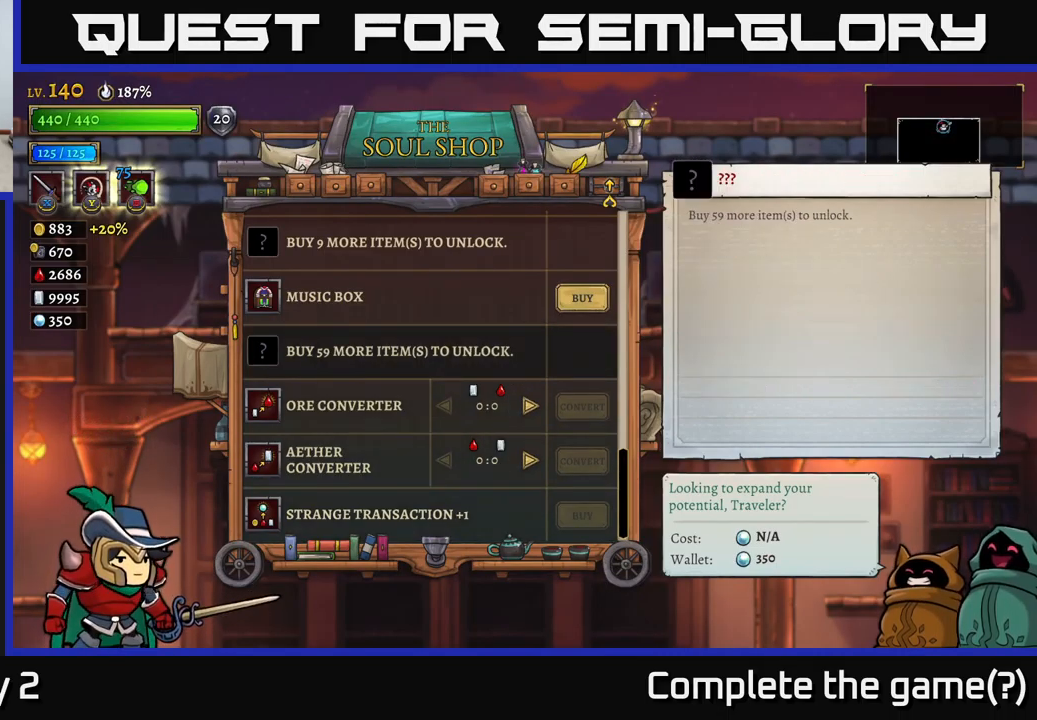
{"buttons": [], "left_stick": "up", "right_stick": "center", "events": [[33, "left_stick", "up"], [383, "left_stick", "center"], [433, "left_stick", "up"]]}
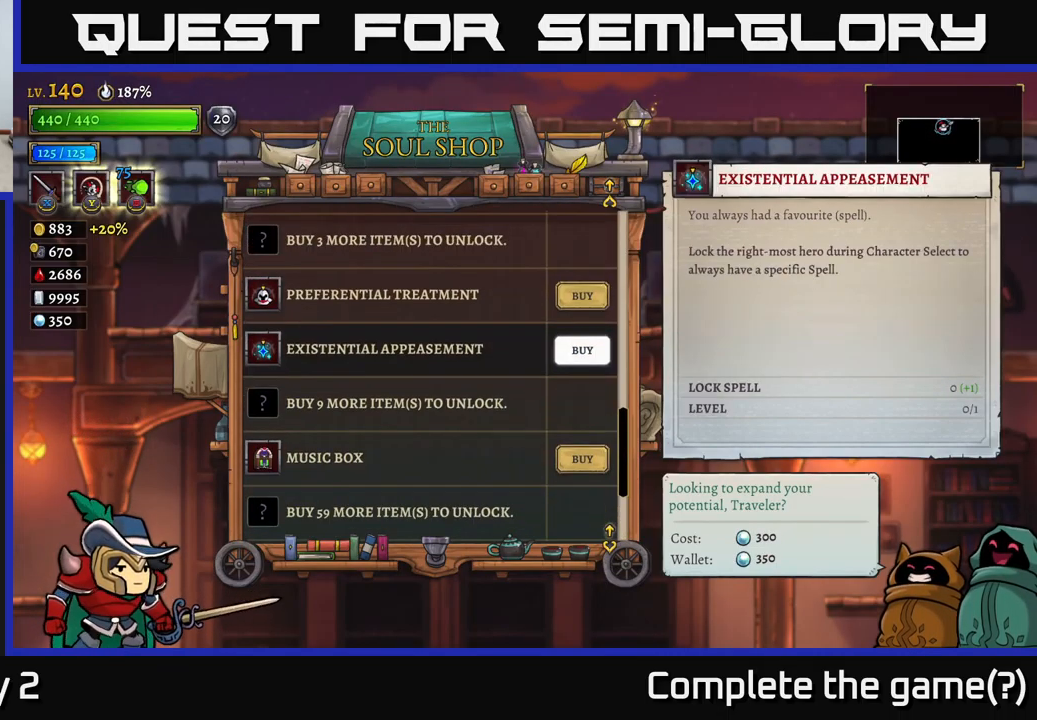
{"buttons": [], "left_stick": "up", "right_stick": "center", "events": [[50, "left_stick", "center"], [100, "left_stick", "up"], [250, "left_stick", "center"], [300, "left_stick", "up"], [400, "left_stick", "center"], [467, "left_stick", "up"]]}
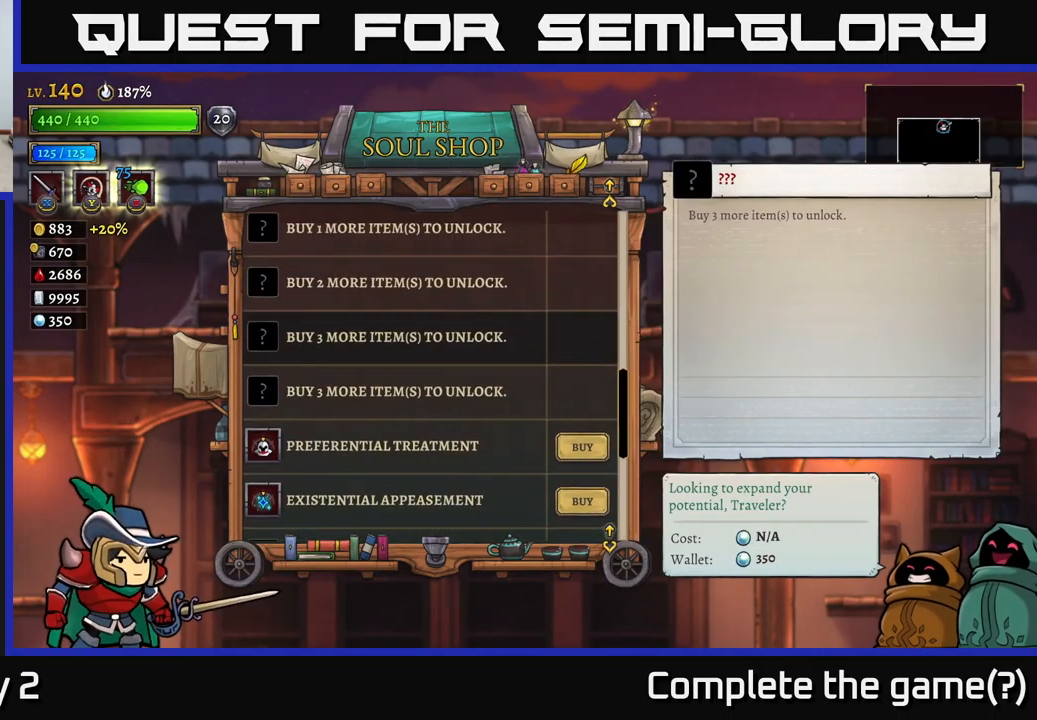
{"buttons": [], "left_stick": "up", "right_stick": "center", "events": []}
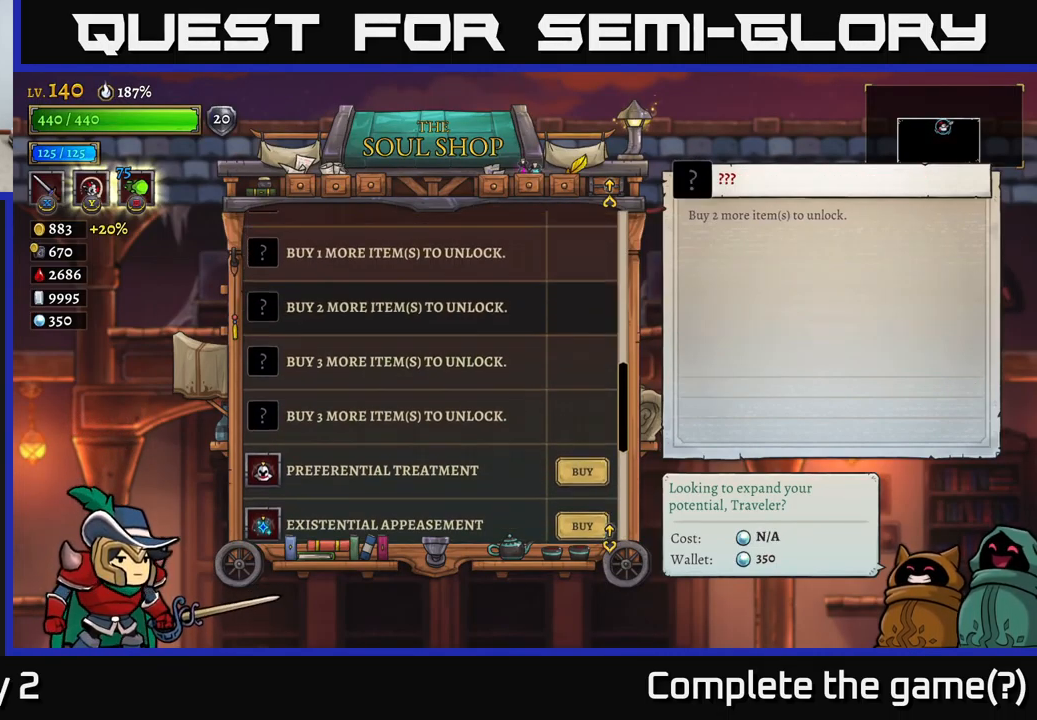
{"buttons": [], "left_stick": "up", "right_stick": "center", "events": [[267, "left_stick", "center"], [467, "left_stick", "up"]]}
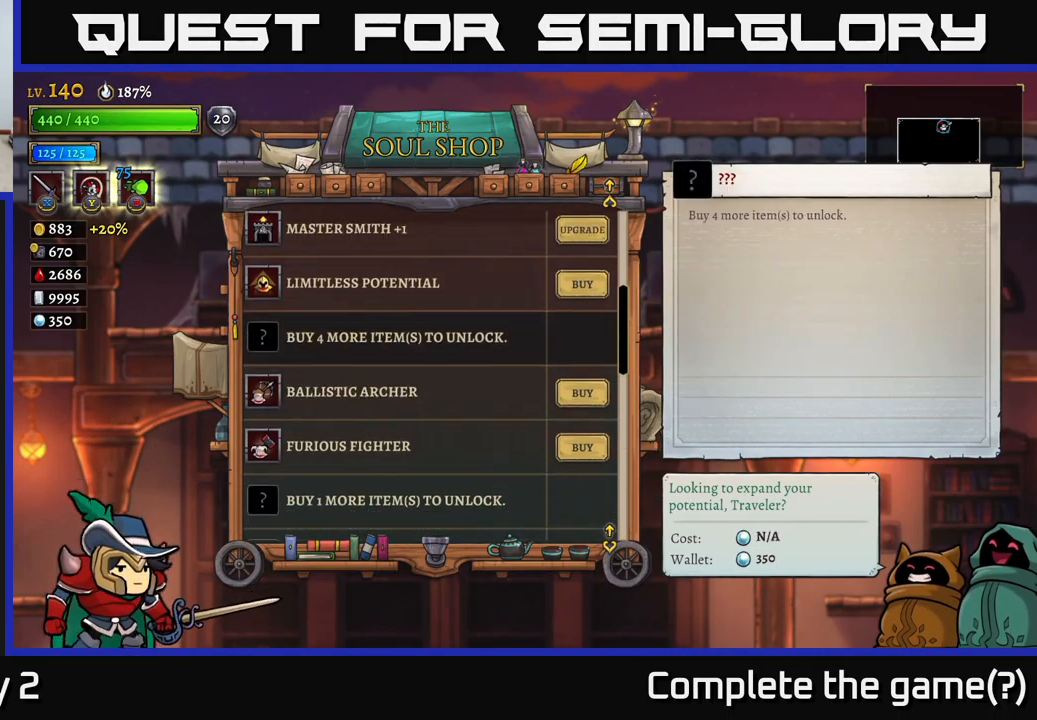
{"buttons": [], "left_stick": "center", "right_stick": "center", "events": [[67, "left_stick", "center"]]}
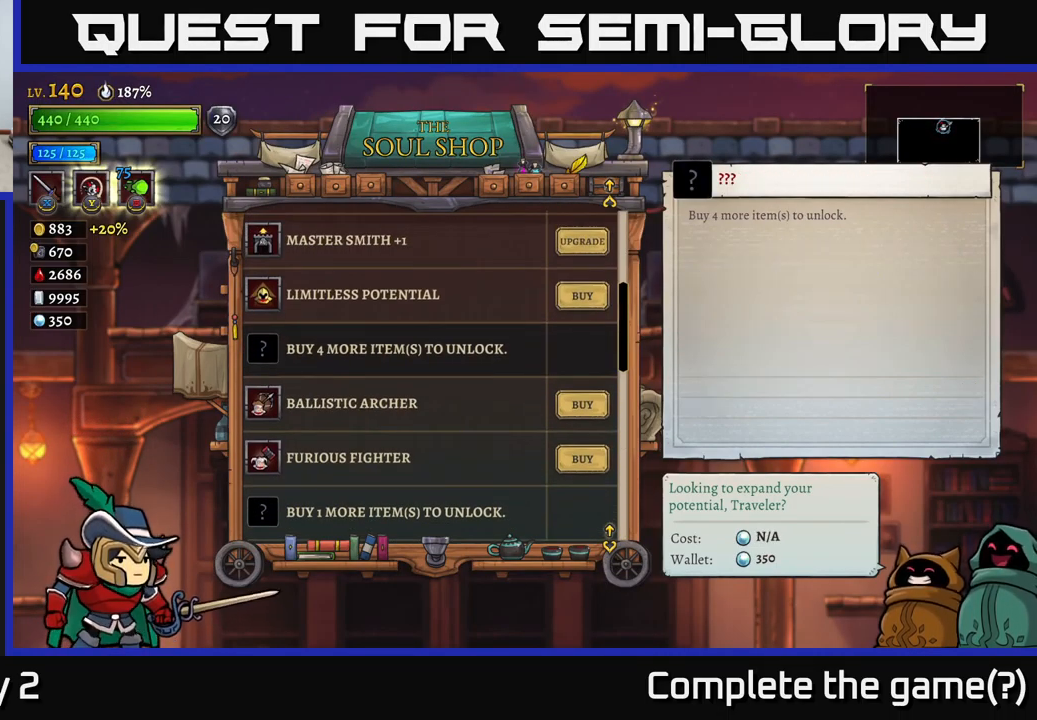
{"buttons": [], "left_stick": "center", "right_stick": "center", "events": [[34, "left_stick", "up"], [234, "left_stick", "center"]]}
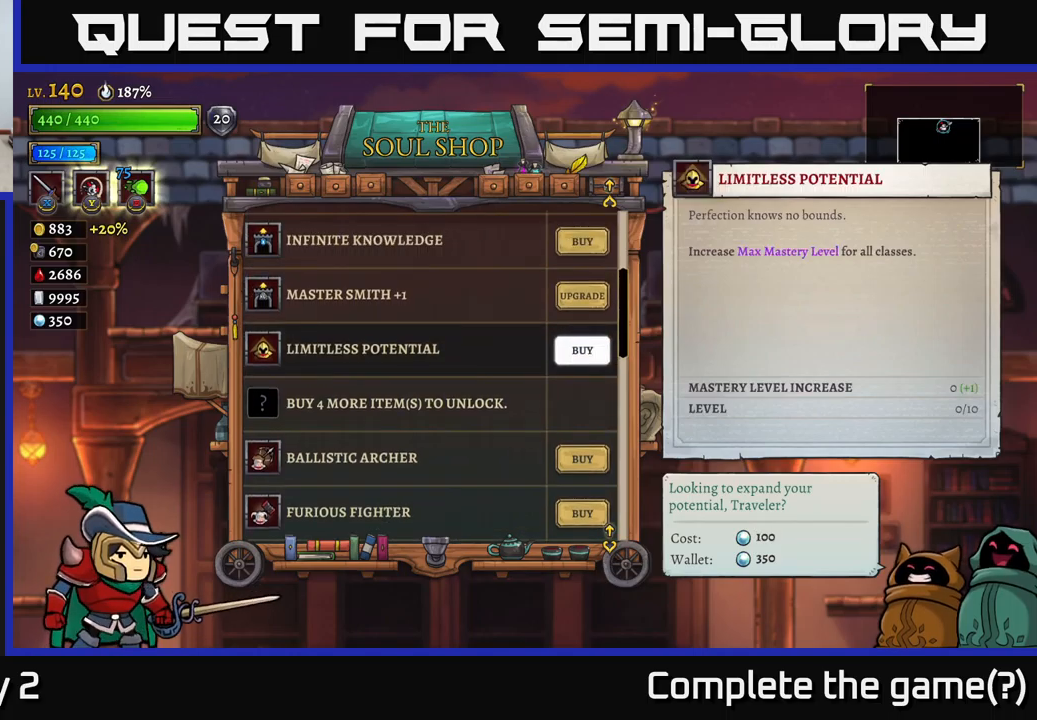
{"buttons": [], "left_stick": "center", "right_stick": "center", "events": []}
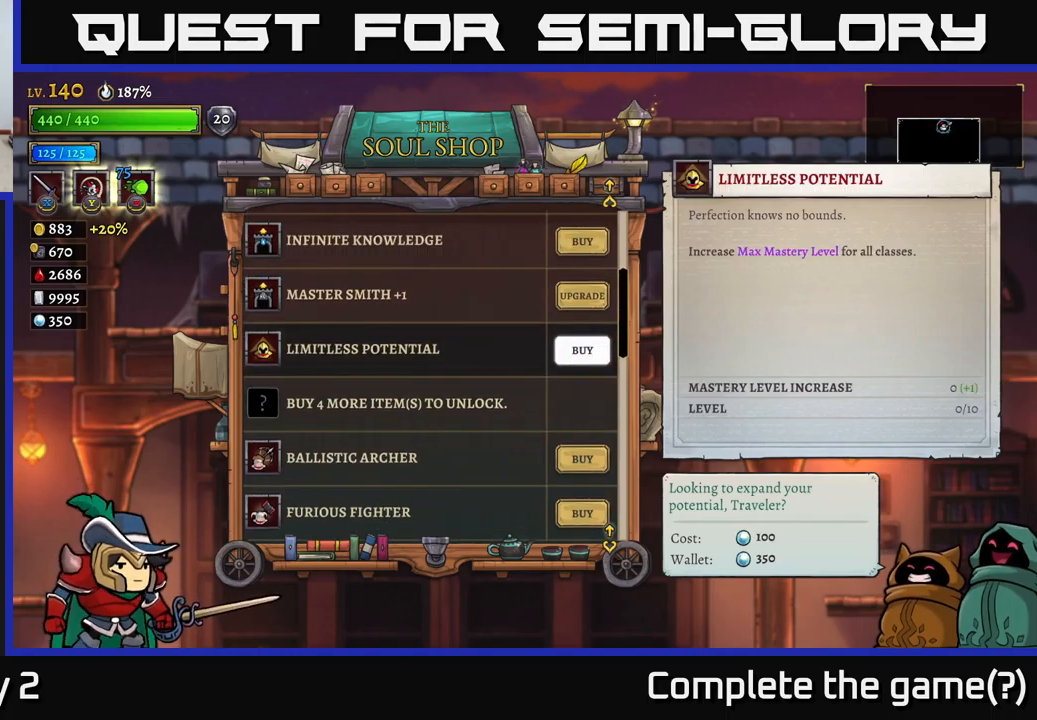
{"buttons": [], "left_stick": "center", "right_stick": "center", "events": []}
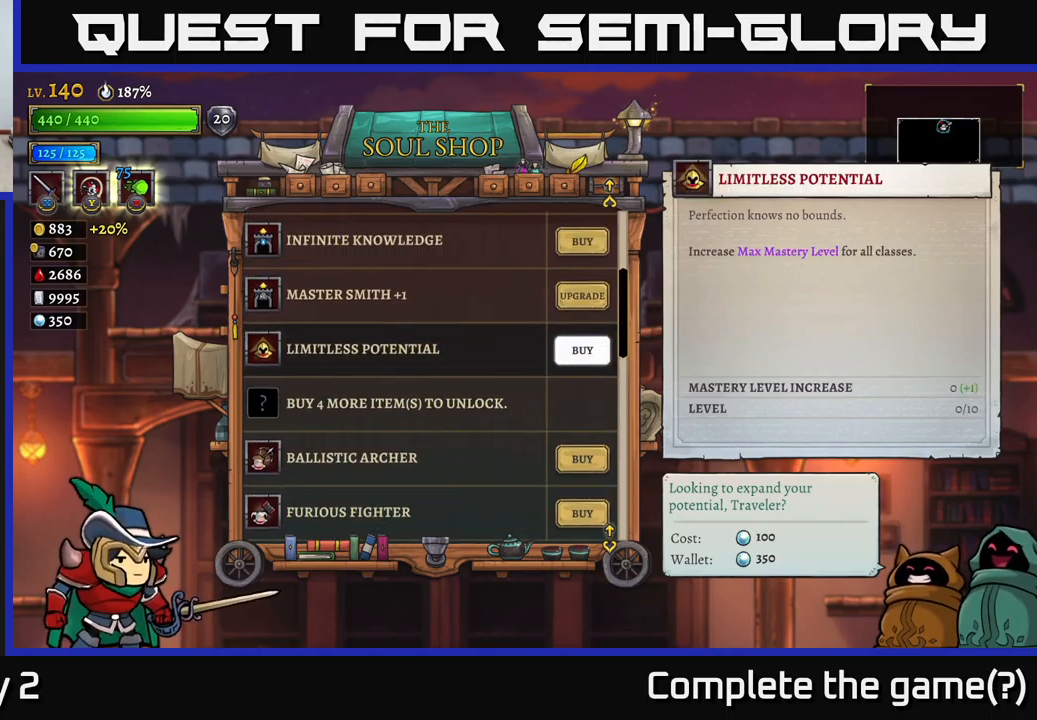
{"buttons": [], "left_stick": "center", "right_stick": "center", "events": [[184, "left_stick", "down"], [384, "left_stick", "center"]]}
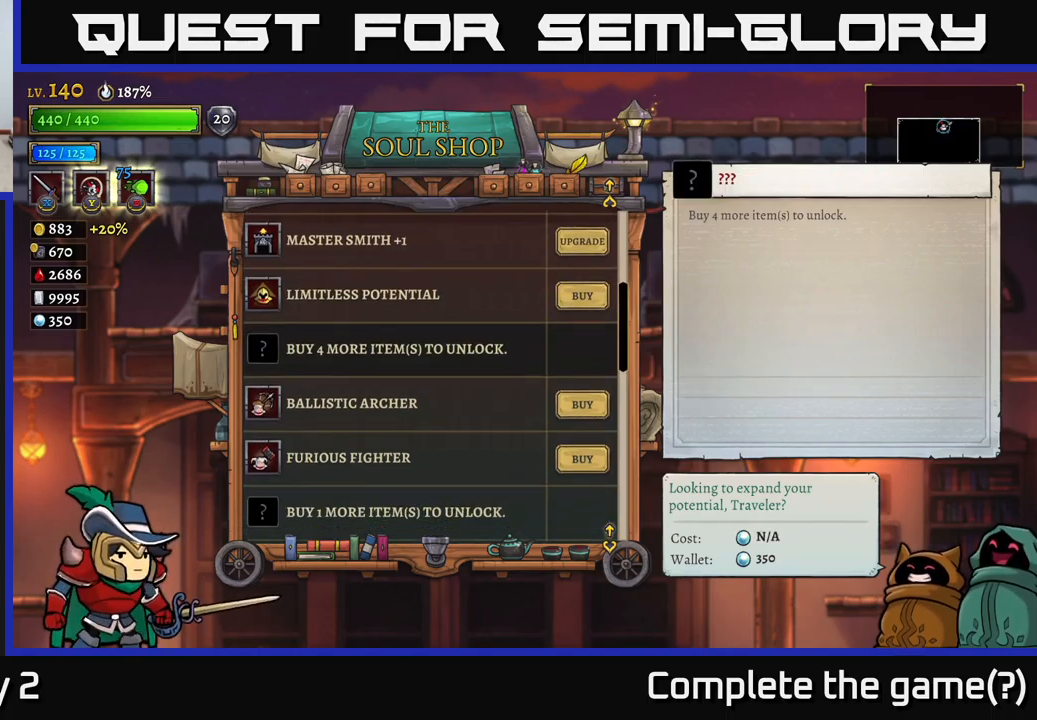
{"buttons": [], "left_stick": "center", "right_stick": "center", "events": [[34, "left_stick", "down"], [250, "left_stick", "center"]]}